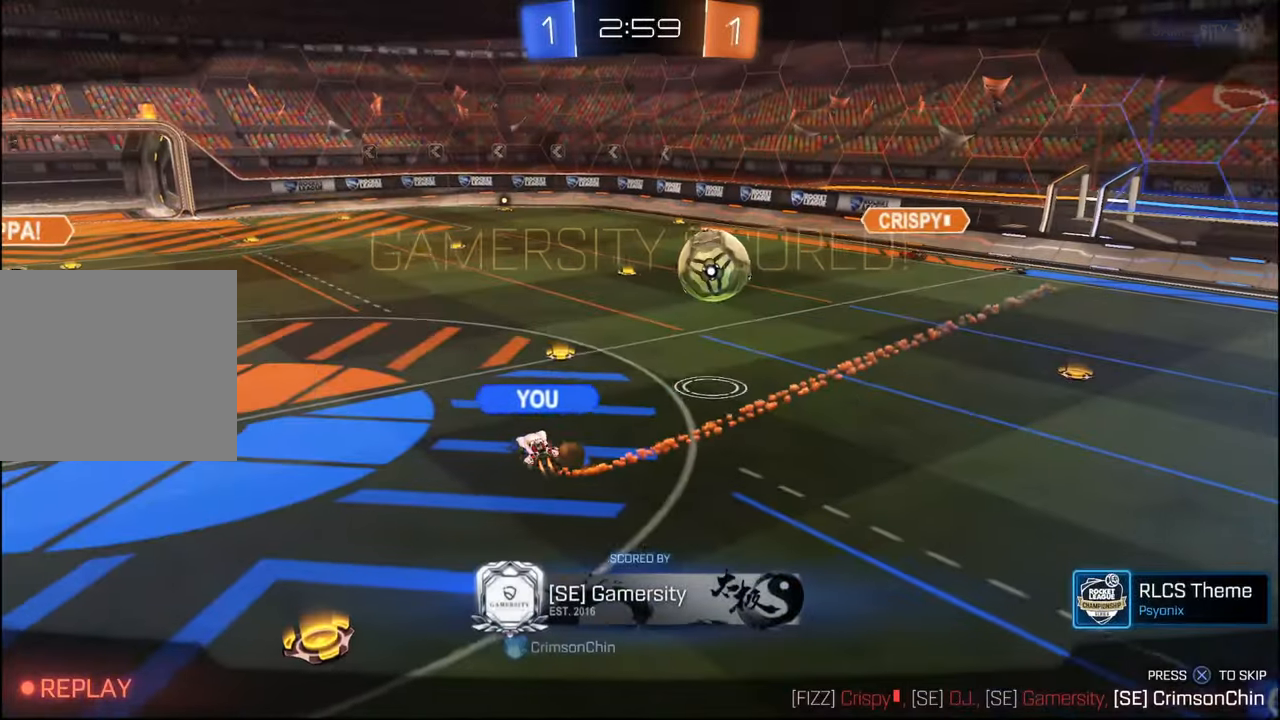
Gameplay with a controller (PlayStation layout); each line is a JSON object with the inputs held at the frame after it. "events" lists button and stick changes between this image and that frame as [ms after this image, input, new state], when the widget could be followed in between.
{"buttons": [], "left_stick": "center", "right_stick": "center", "events": [[317, "SELECT", "down"], [417, "SELECT", "up"]]}
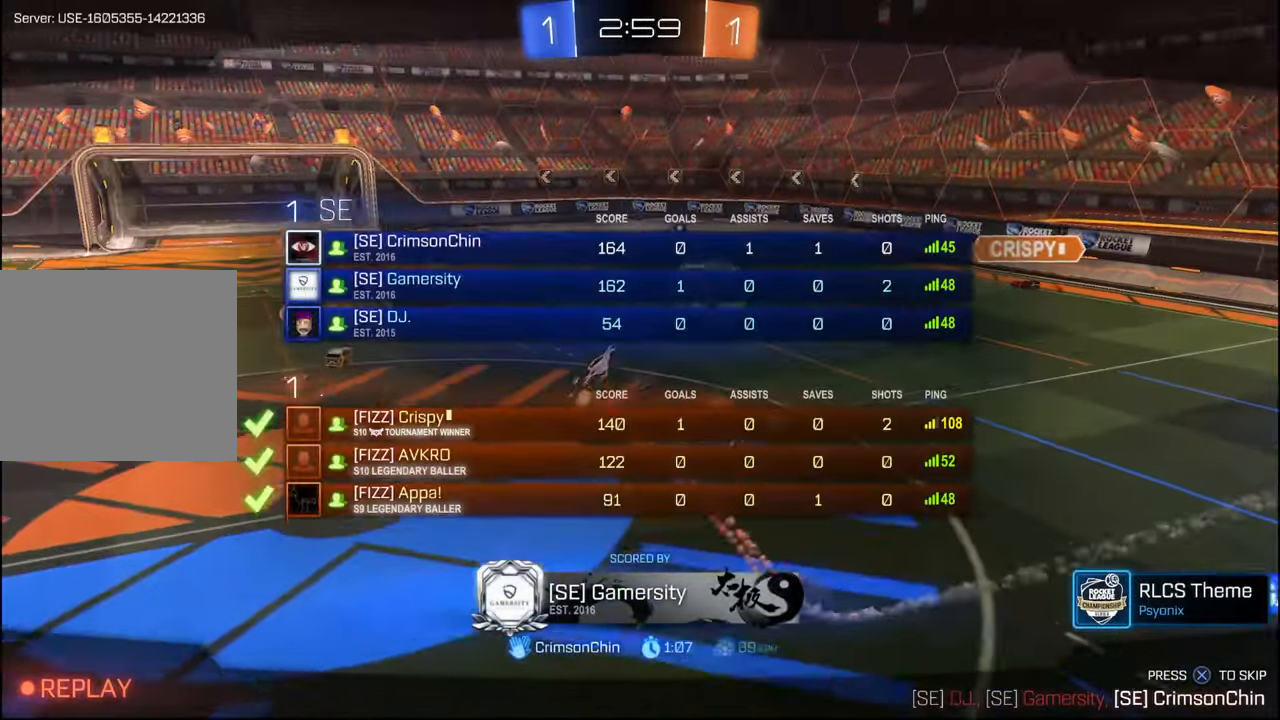
{"buttons": [], "left_stick": "center", "right_stick": "center", "events": [[34, "SELECT", "down"], [100, "SELECT", "up"]]}
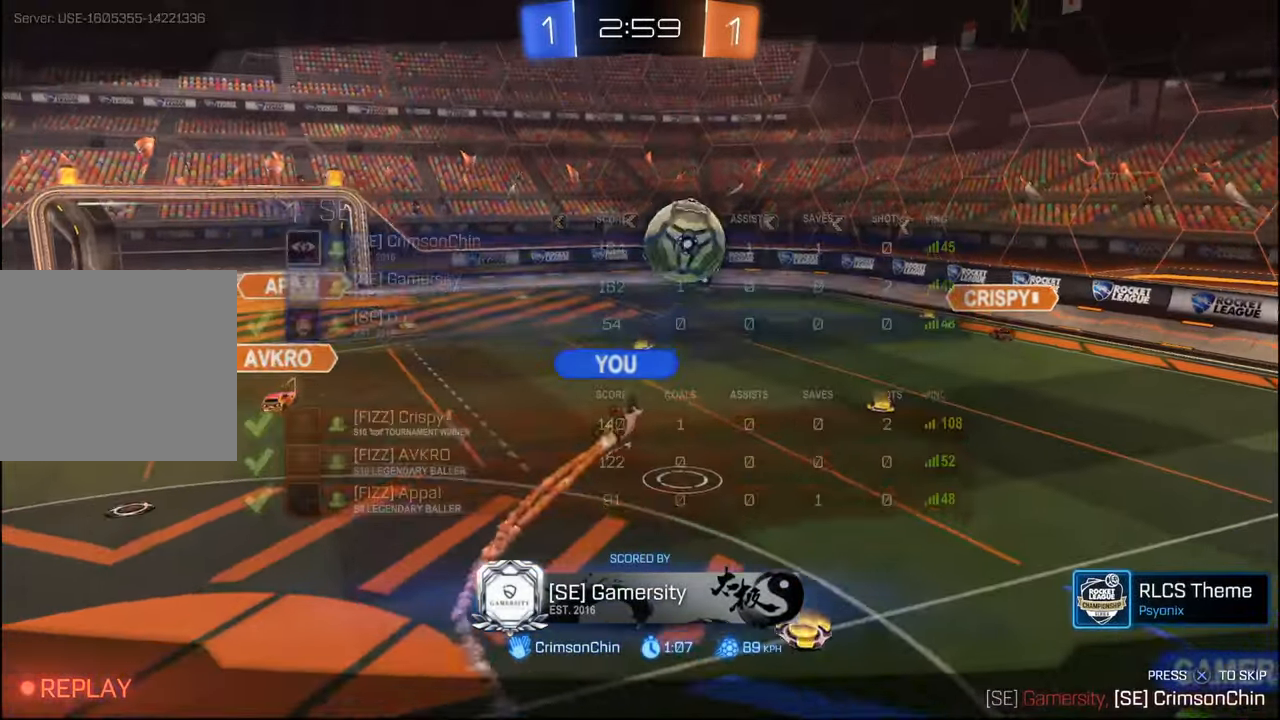
{"buttons": ["SELECT"], "left_stick": "center", "right_stick": "center", "events": [[100, "CROSS", "down"], [167, "CROSS", "up"], [500, "SELECT", "down"]]}
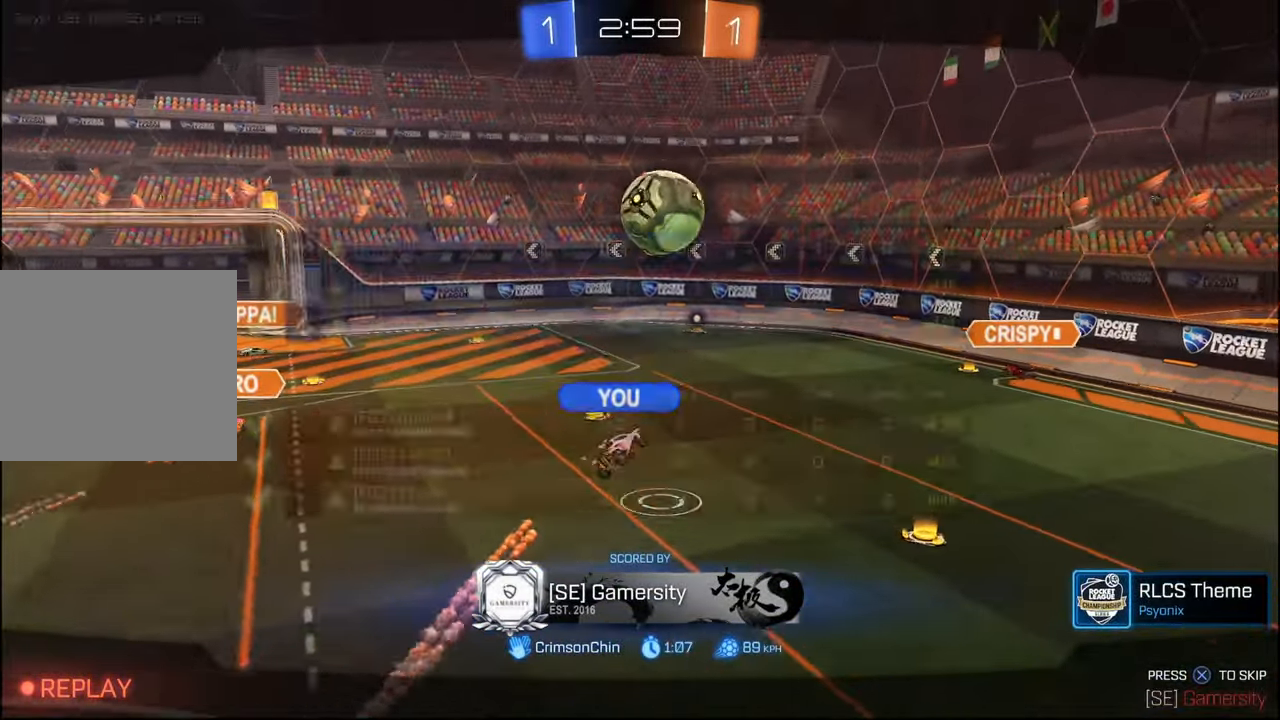
{"buttons": [], "left_stick": "center", "right_stick": "center", "events": [[117, "SELECT", "up"], [217, "SELECT", "down"], [284, "SELECT", "up"]]}
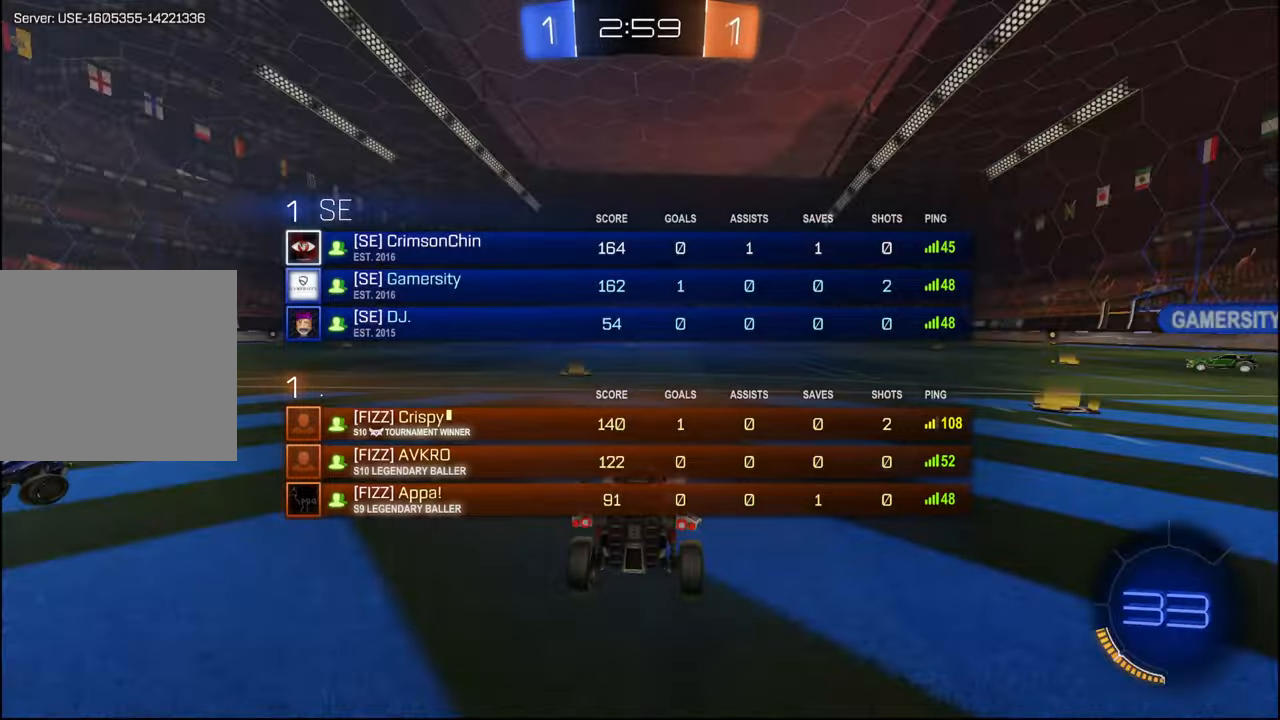
{"buttons": ["TRIANGLE", "SELECT"], "left_stick": "center", "right_stick": "center", "events": [[167, "TRIANGLE", "down"], [284, "TRIANGLE", "up"], [450, "TRIANGLE", "down"], [484, "SELECT", "down"]]}
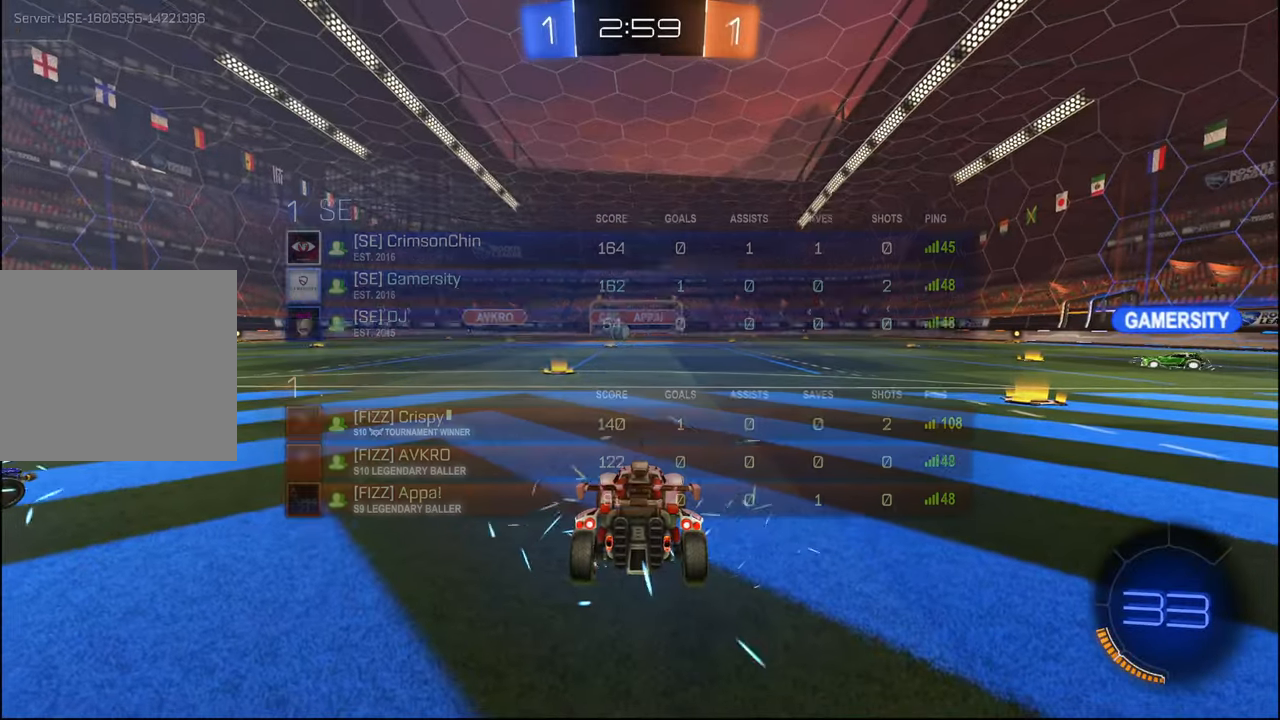
{"buttons": [], "left_stick": "center", "right_stick": "center", "events": [[34, "TRIANGLE", "up"], [67, "SELECT", "up"], [250, "SELECT", "down"], [367, "SELECT", "up"]]}
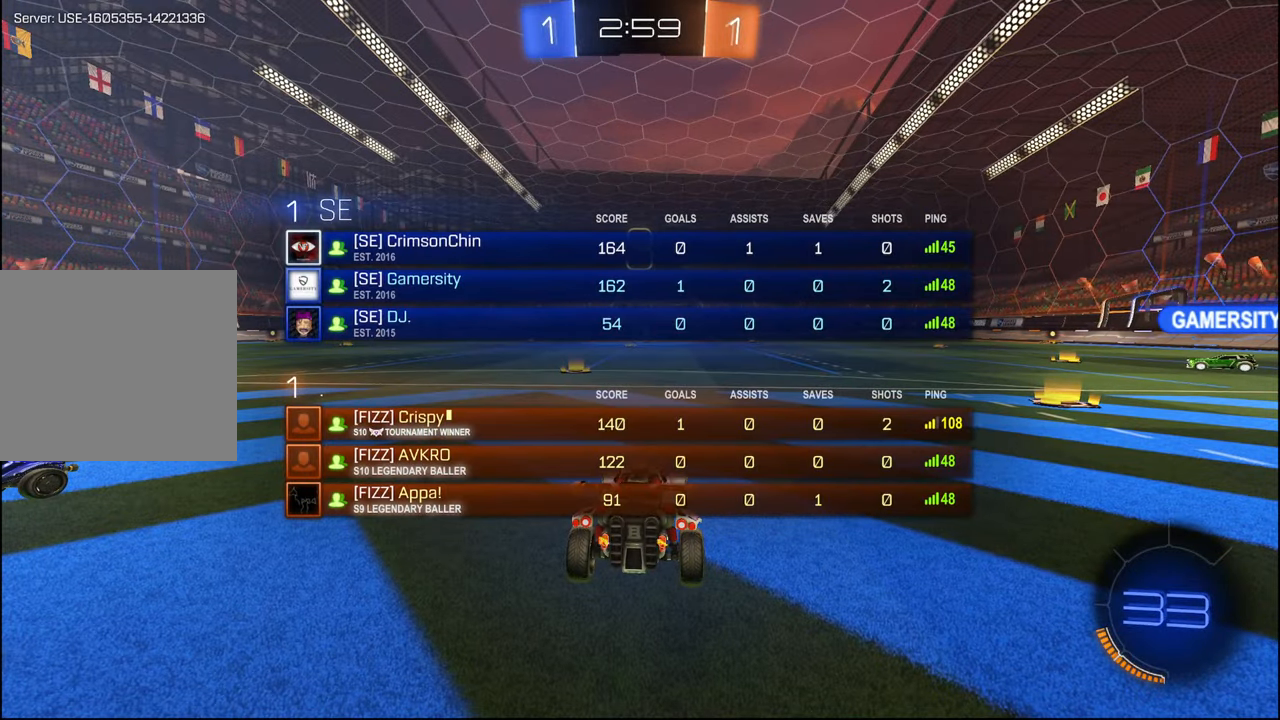
{"buttons": ["SELECT"], "left_stick": "center", "right_stick": "center", "events": [[67, "SELECT", "down"], [150, "SELECT", "up"], [450, "SELECT", "down"]]}
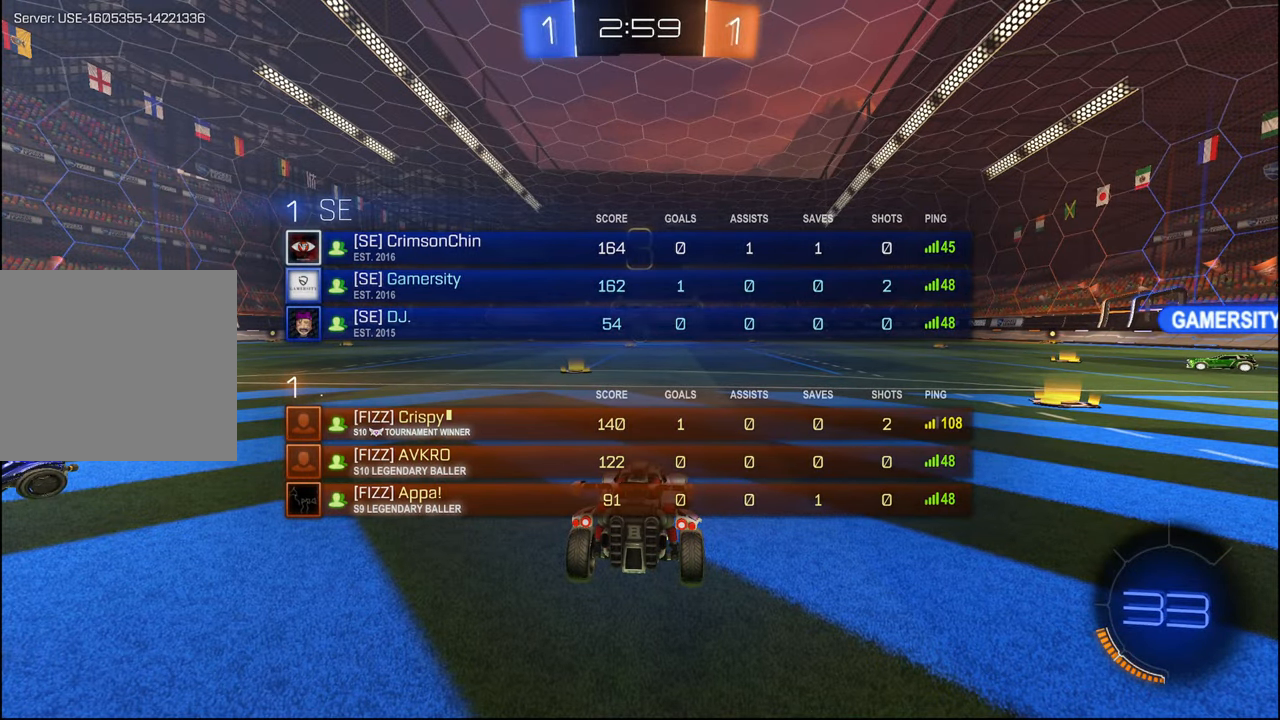
{"buttons": ["SELECT"], "left_stick": "center", "right_stick": "center", "events": [[50, "SELECT", "up"], [500, "SELECT", "down"]]}
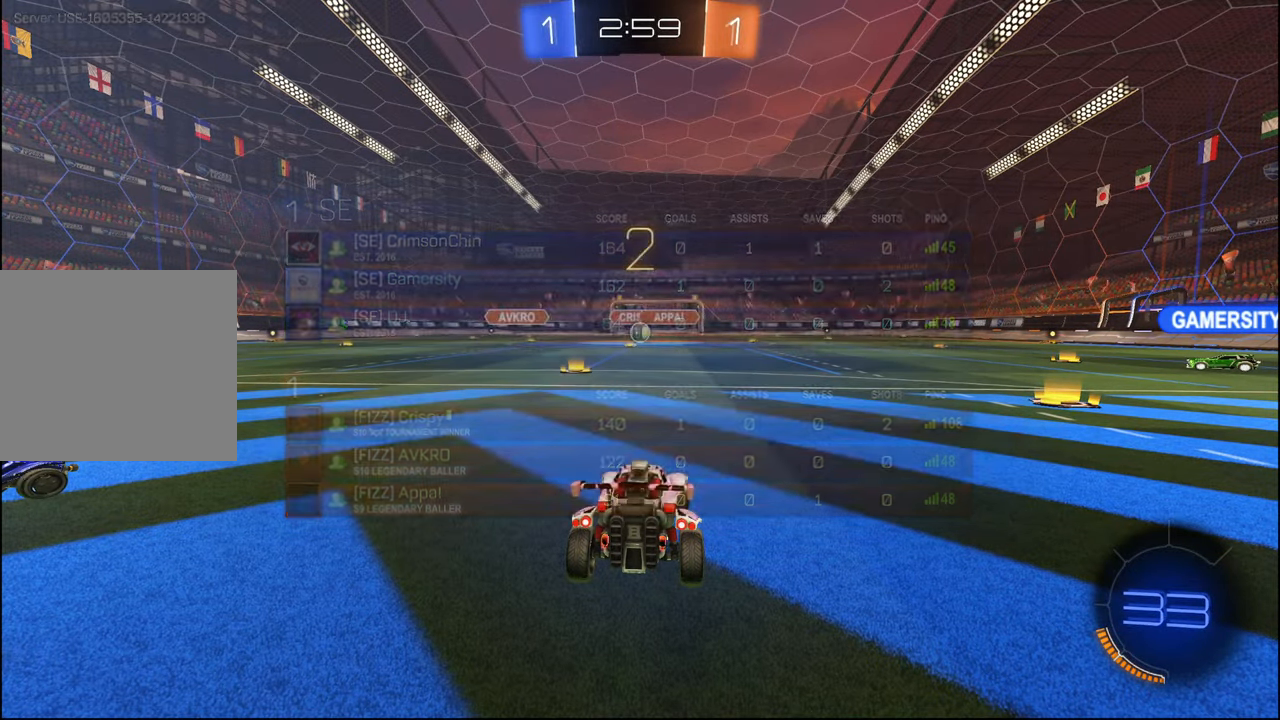
{"buttons": [], "left_stick": "center", "right_stick": "center", "events": [[100, "SELECT", "up"], [184, "SELECT", "down"], [267, "SELECT", "up"]]}
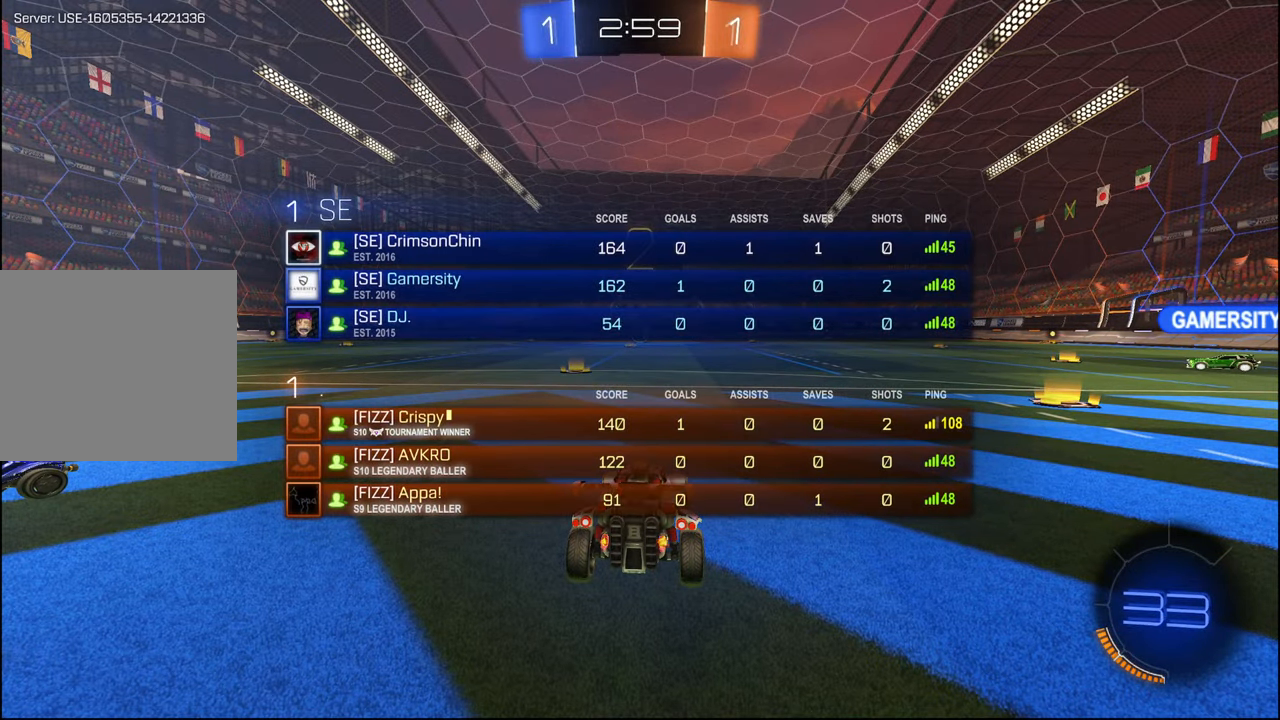
{"buttons": ["TRIANGLE", "R1", "R2"], "left_stick": "right", "right_stick": "center", "events": [[400, "left_stick", "right"], [434, "R2", "down"], [500, "R1", "down"], [500, "TRIANGLE", "down"]]}
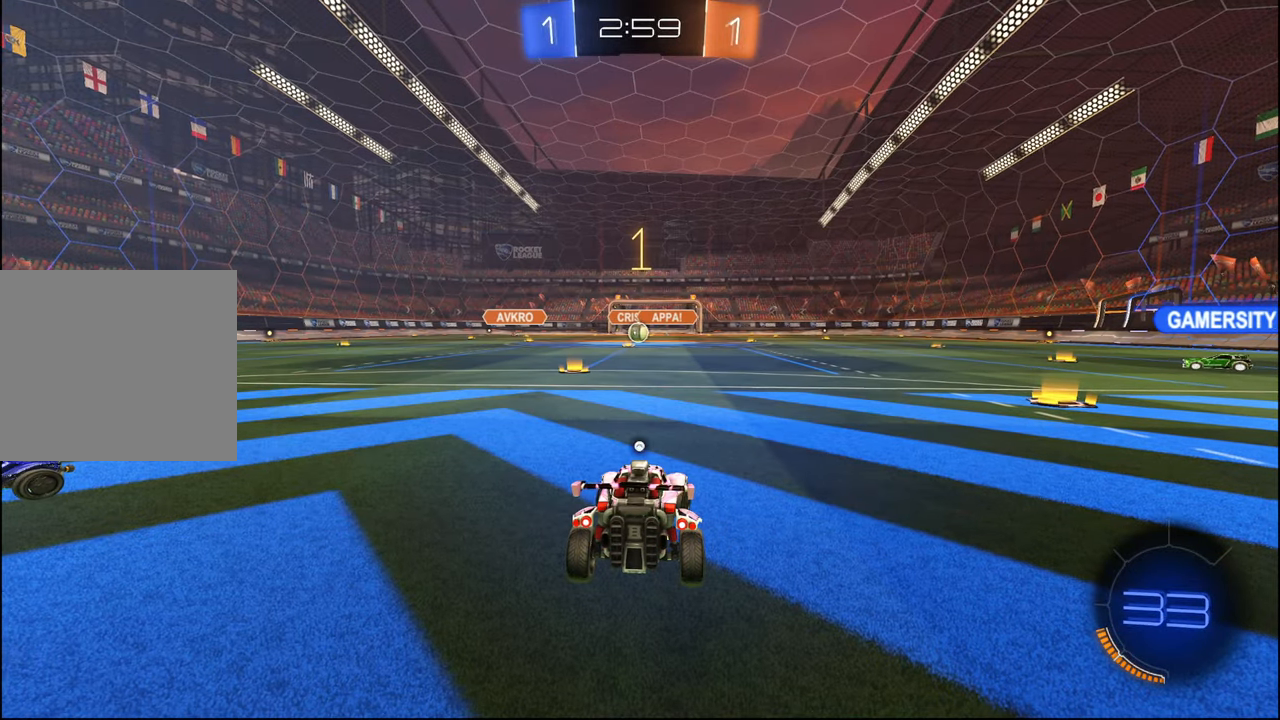
{"buttons": ["R1", "R2"], "left_stick": "right", "right_stick": "center", "events": [[100, "TRIANGLE", "up"]]}
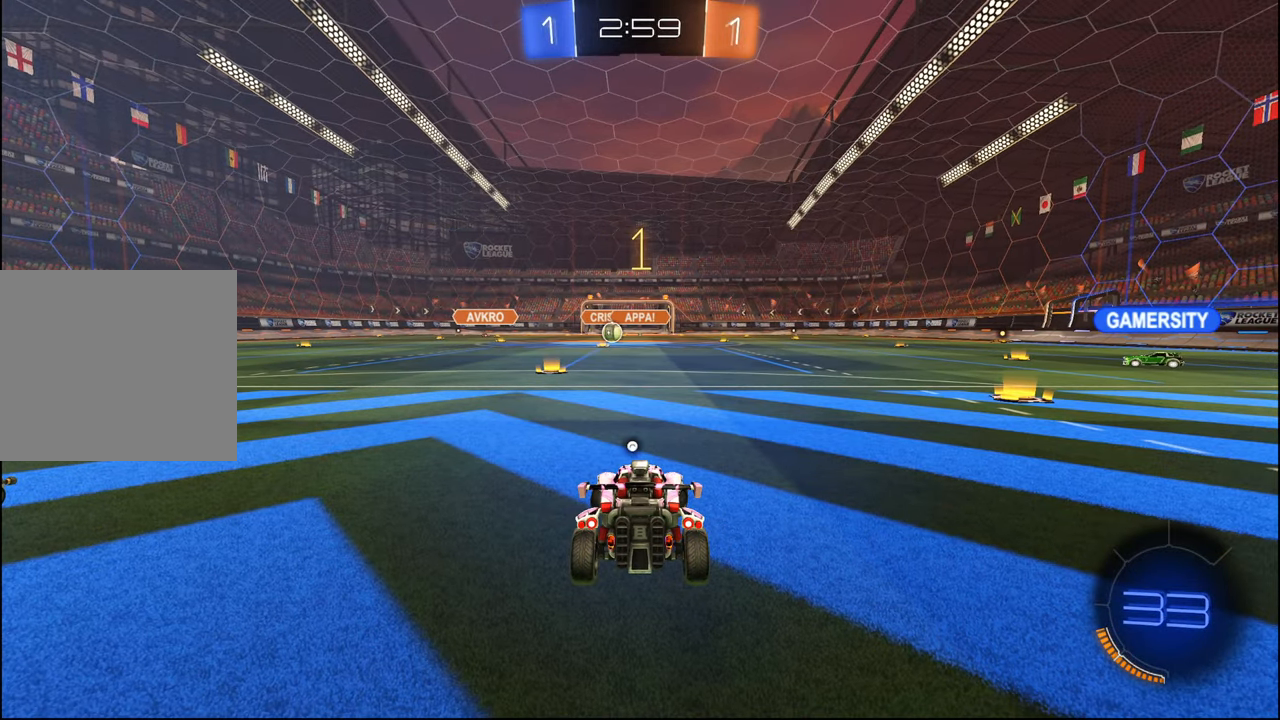
{"buttons": ["R1", "R2"], "left_stick": "right", "right_stick": "center", "events": []}
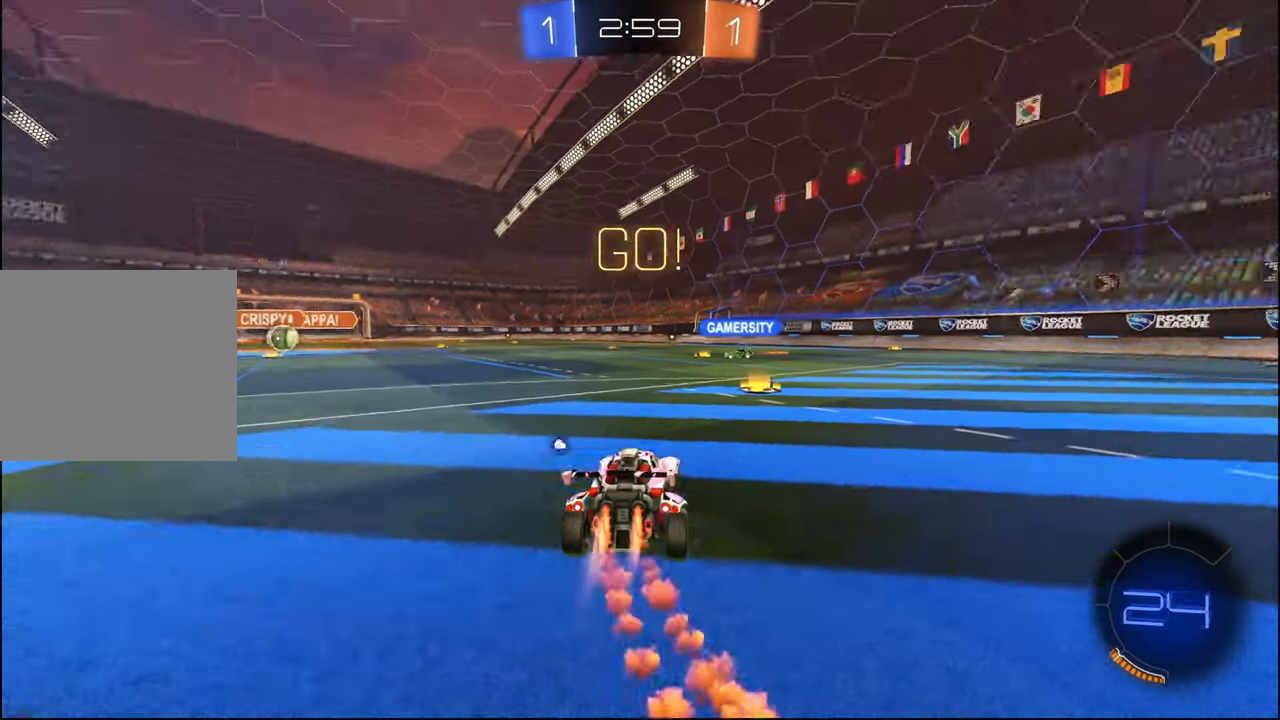
{"buttons": ["CROSS", "L2", "R1", "R2"], "left_stick": "down-right", "right_stick": "center", "events": [[300, "CROSS", "down"], [350, "L2", "down"], [384, "CROSS", "up"], [384, "left_stick", "up-right"], [450, "CROSS", "down"], [484, "left_stick", "down-right"]]}
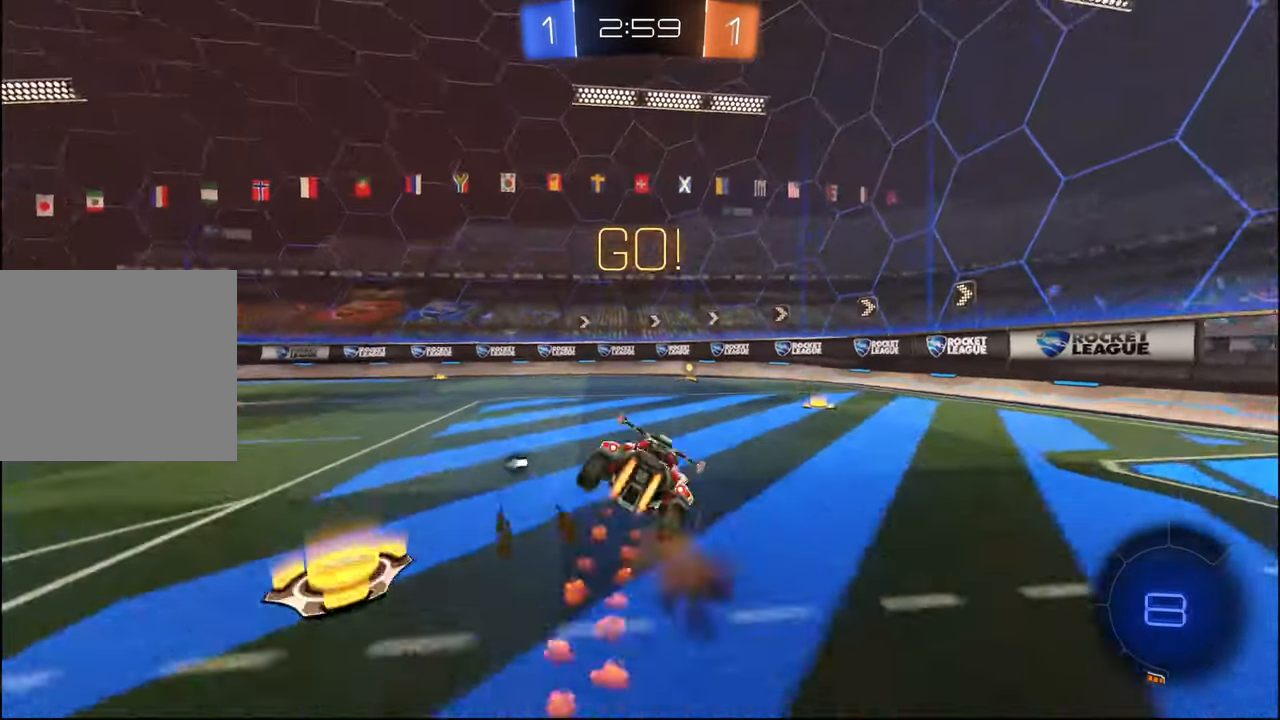
{"buttons": ["L2", "R2"], "left_stick": "down", "right_stick": "center", "events": [[50, "CROSS", "up"], [50, "left_stick", "down"], [217, "TRIANGLE", "down"], [350, "TRIANGLE", "up"], [367, "left_stick", "center"], [434, "R1", "up"], [450, "left_stick", "down"]]}
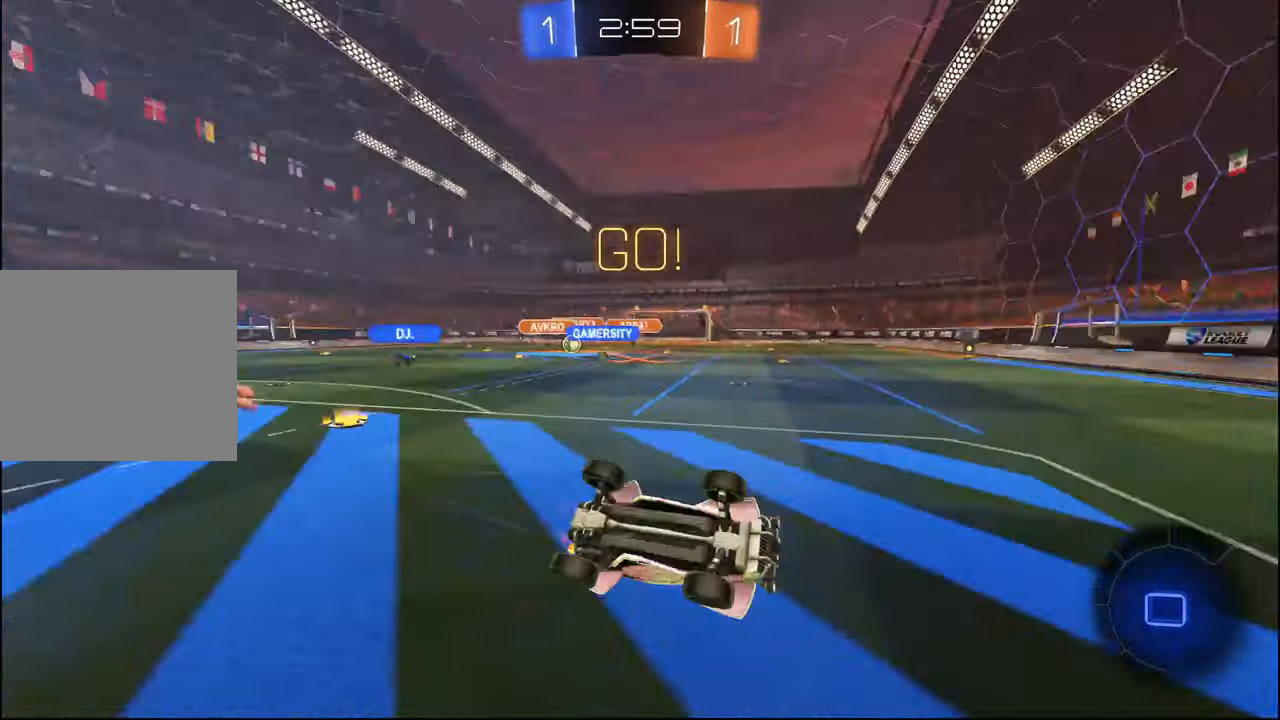
{"buttons": ["R2"], "left_stick": "left", "right_stick": "center", "events": [[217, "left_stick", "center"], [267, "L2", "up"], [417, "left_stick", "left"]]}
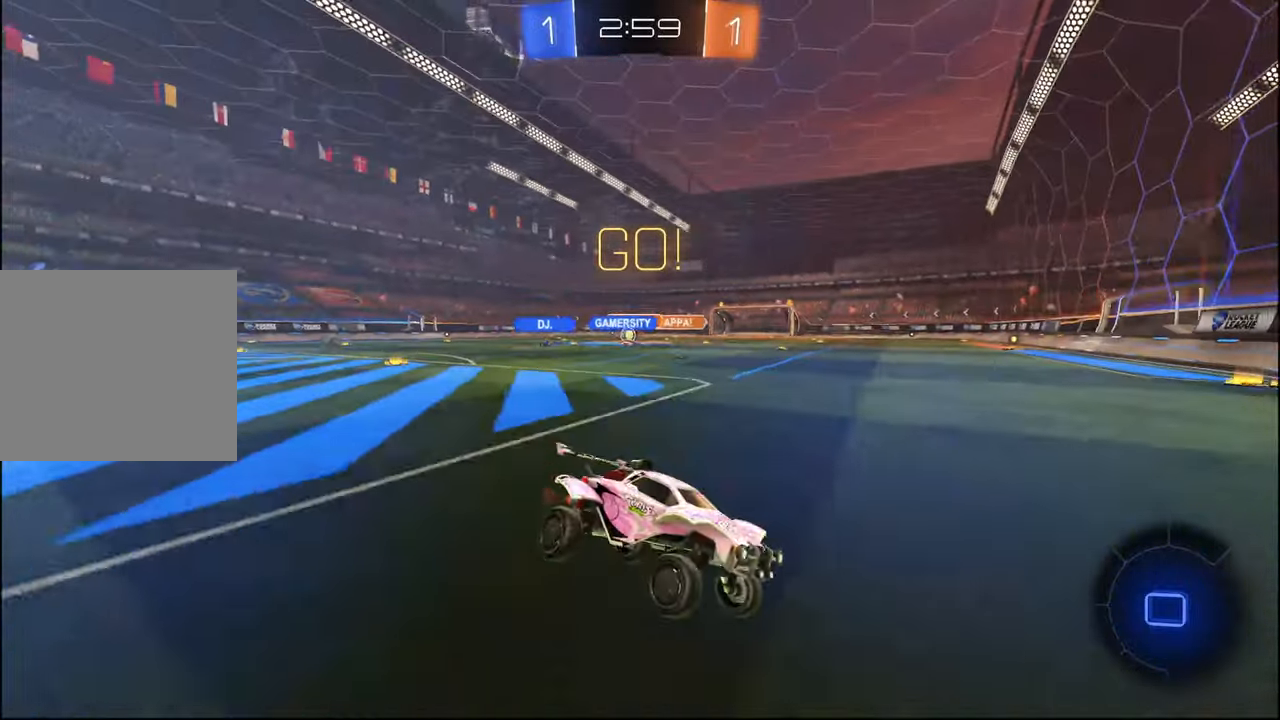
{"buttons": ["R2"], "left_stick": "left", "right_stick": "center", "events": [[134, "L1", "down"], [217, "L1", "up"], [400, "L1", "down"], [484, "L1", "up"]]}
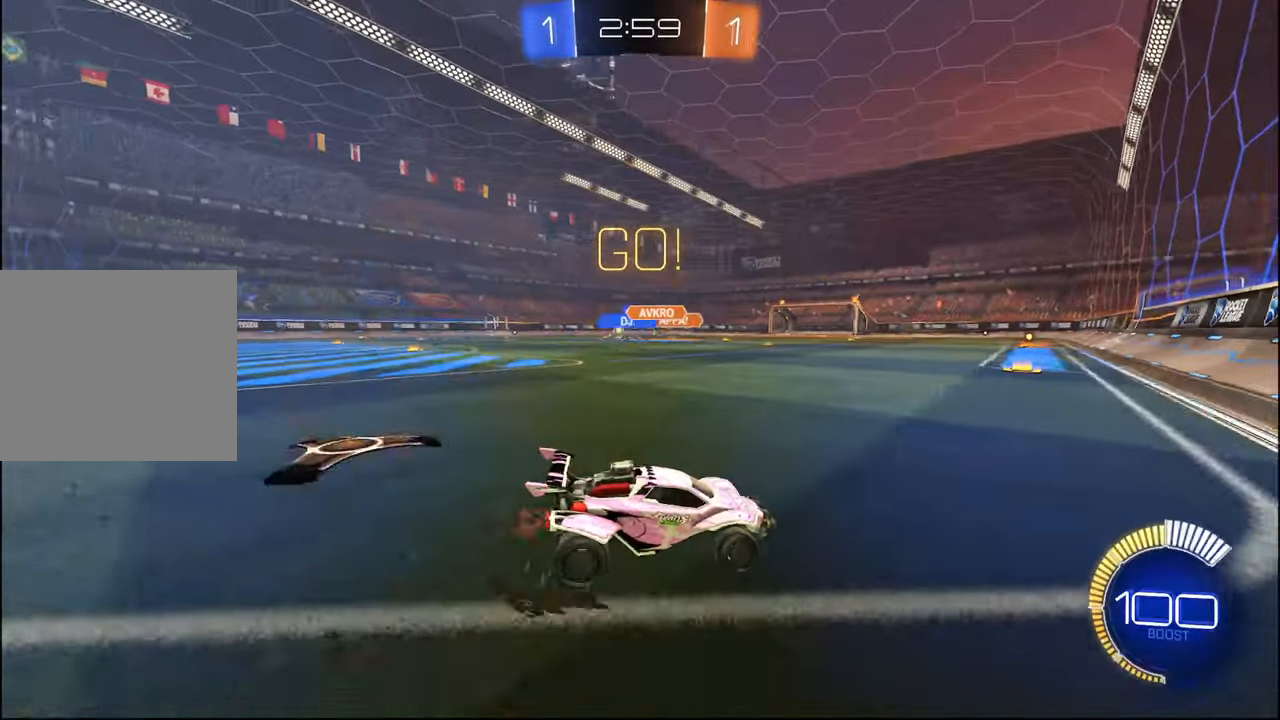
{"buttons": ["R2"], "left_stick": "left", "right_stick": "center", "events": [[167, "left_stick", "center"], [200, "R1", "down"], [417, "R1", "up"], [467, "left_stick", "left"]]}
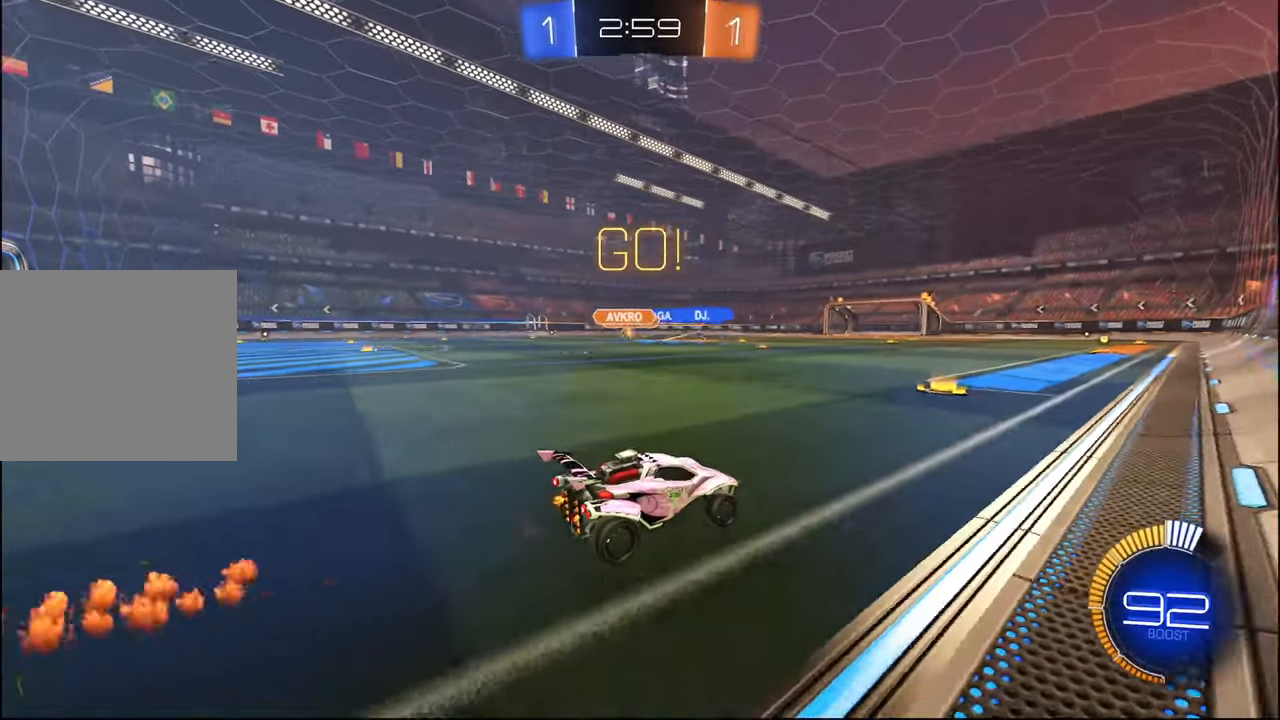
{"buttons": ["R2"], "left_stick": "center", "right_stick": "center", "events": [[117, "left_stick", "center"], [167, "left_stick", "left"], [217, "L1", "down"], [367, "L1", "up"], [500, "left_stick", "center"]]}
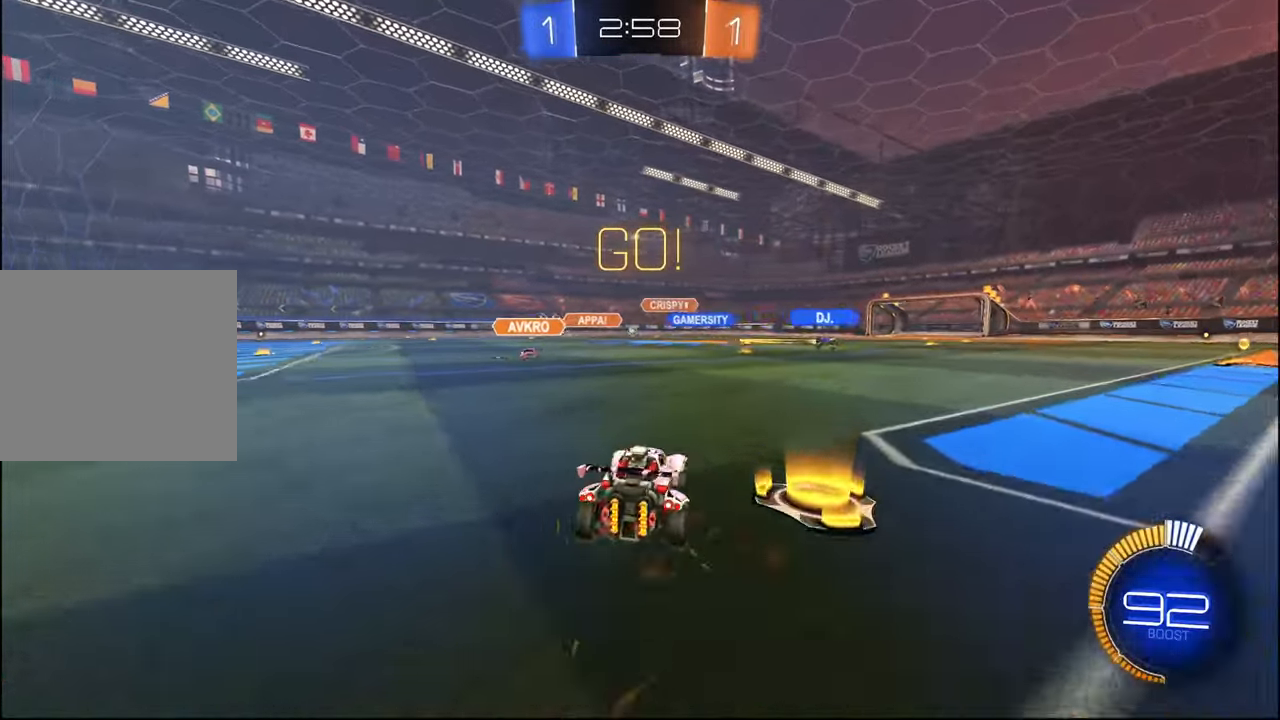
{"buttons": ["R2"], "left_stick": "center", "right_stick": "center", "events": [[84, "left_stick", "left"], [367, "left_stick", "center"]]}
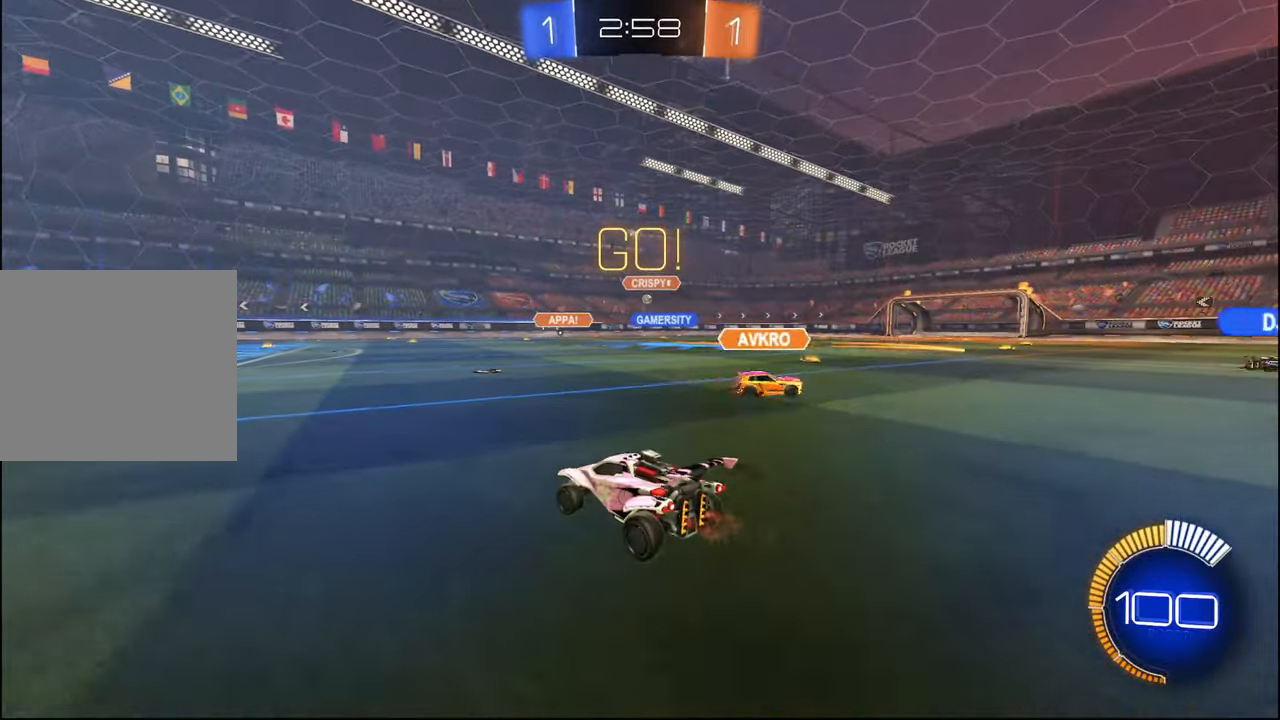
{"buttons": ["R2"], "left_stick": "right", "right_stick": "center", "events": [[17, "left_stick", "left"], [134, "left_stick", "center"], [200, "left_stick", "right"], [367, "left_stick", "center"], [484, "left_stick", "right"]]}
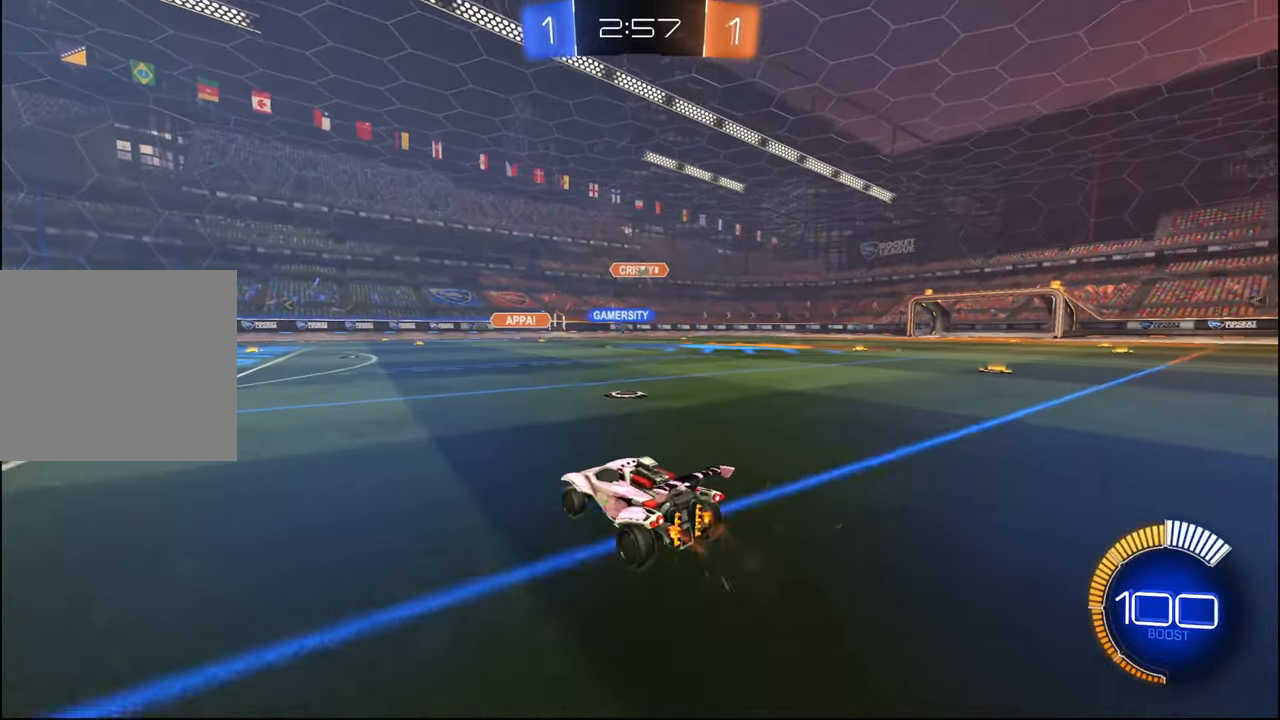
{"buttons": ["CROSS", "L1", "R1", "R2"], "left_stick": "up", "right_stick": "center", "events": [[100, "CROSS", "down"], [100, "R1", "down"], [117, "left_stick", "down-right"], [267, "left_stick", "center"], [284, "CROSS", "up"], [317, "CROSS", "down"], [350, "left_stick", "down"], [367, "L1", "down"], [484, "left_stick", "up"]]}
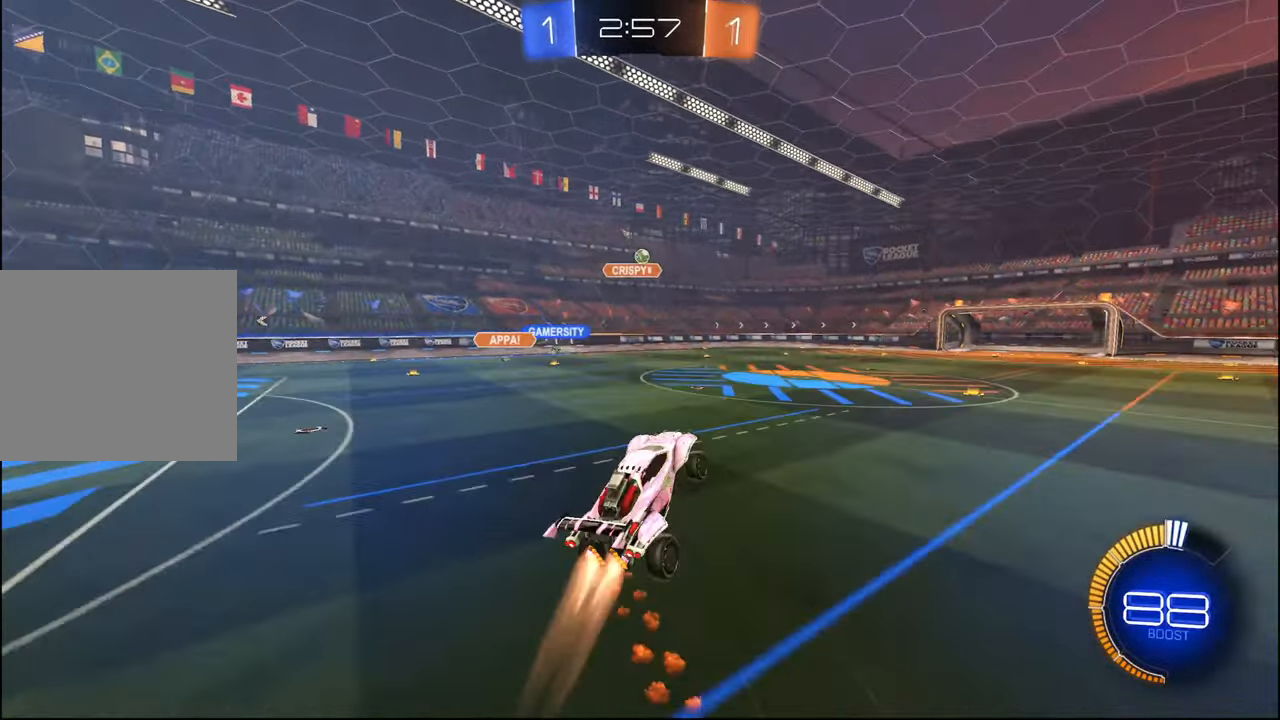
{"buttons": ["L1", "R1", "R2"], "left_stick": "up", "right_stick": "center", "events": [[34, "CROSS", "up"], [34, "left_stick", "up-left"], [167, "left_stick", "down-left"], [300, "left_stick", "down-right"], [384, "left_stick", "up-right"], [450, "left_stick", "up"]]}
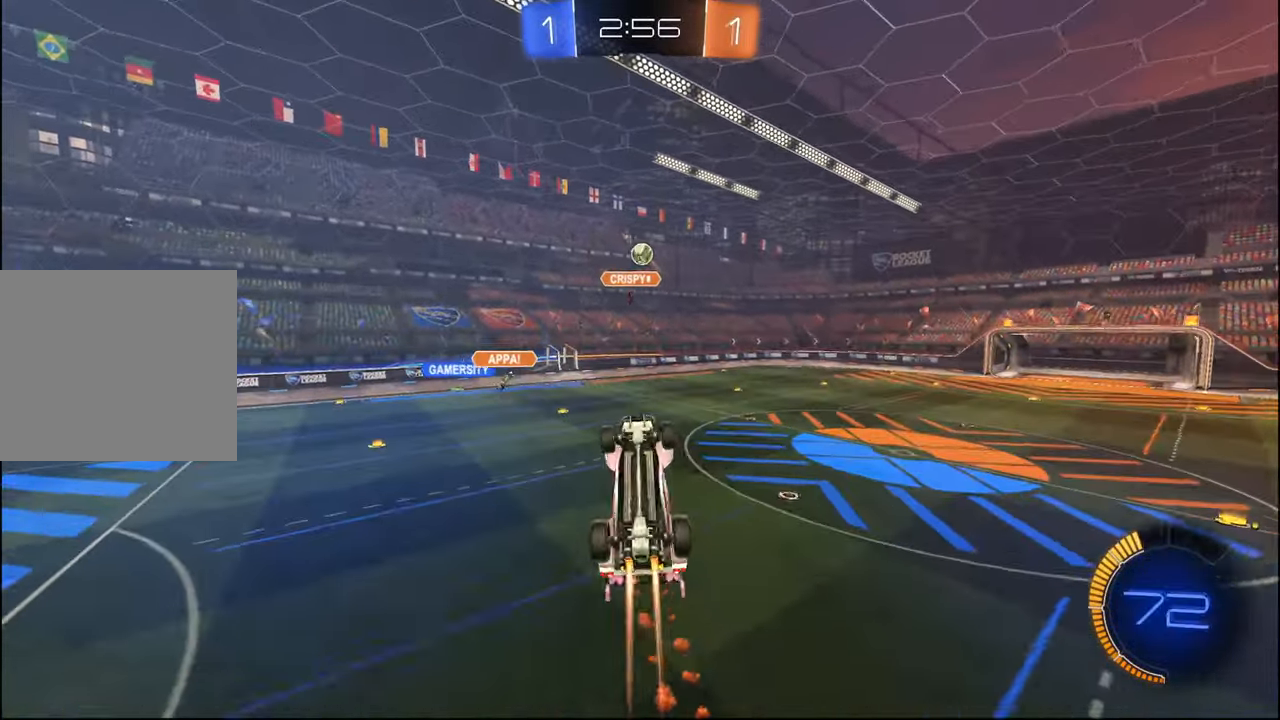
{"buttons": ["R2"], "left_stick": "right", "right_stick": "center", "events": [[34, "left_stick", "up-left"], [84, "left_stick", "down-left"], [234, "left_stick", "down-right"], [317, "L1", "up"], [317, "left_stick", "up-right"], [367, "R1", "up"], [450, "left_stick", "center"], [500, "left_stick", "right"]]}
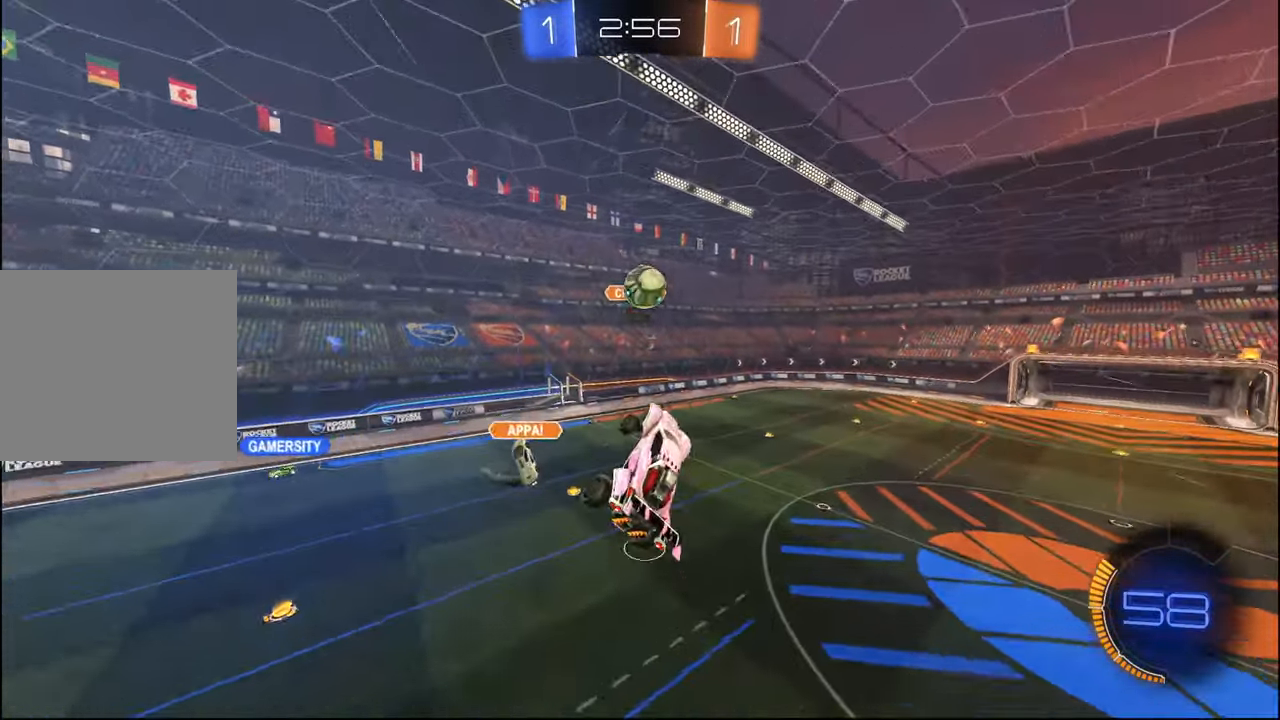
{"buttons": ["R2"], "left_stick": "up-left", "right_stick": "center", "events": [[67, "left_stick", "center"], [134, "left_stick", "up-left"]]}
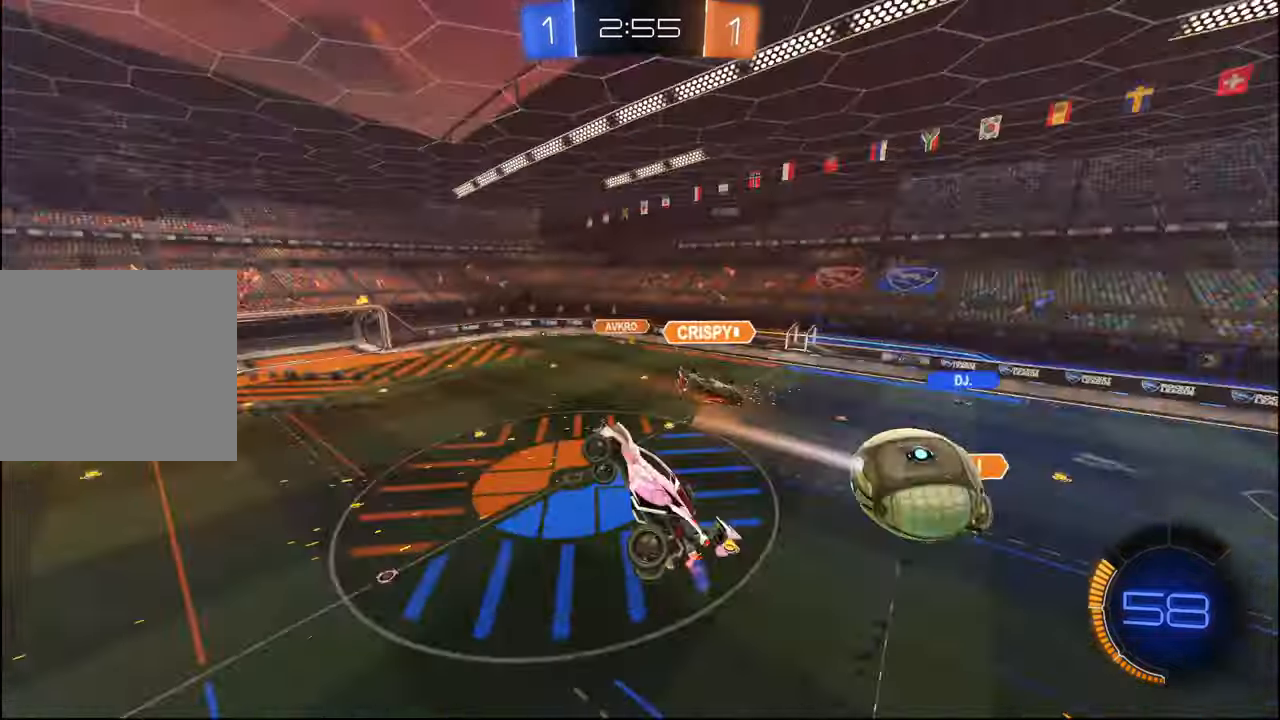
{"buttons": ["L1", "R2"], "left_stick": "left", "right_stick": "center", "events": [[117, "L1", "down"], [484, "left_stick", "left"]]}
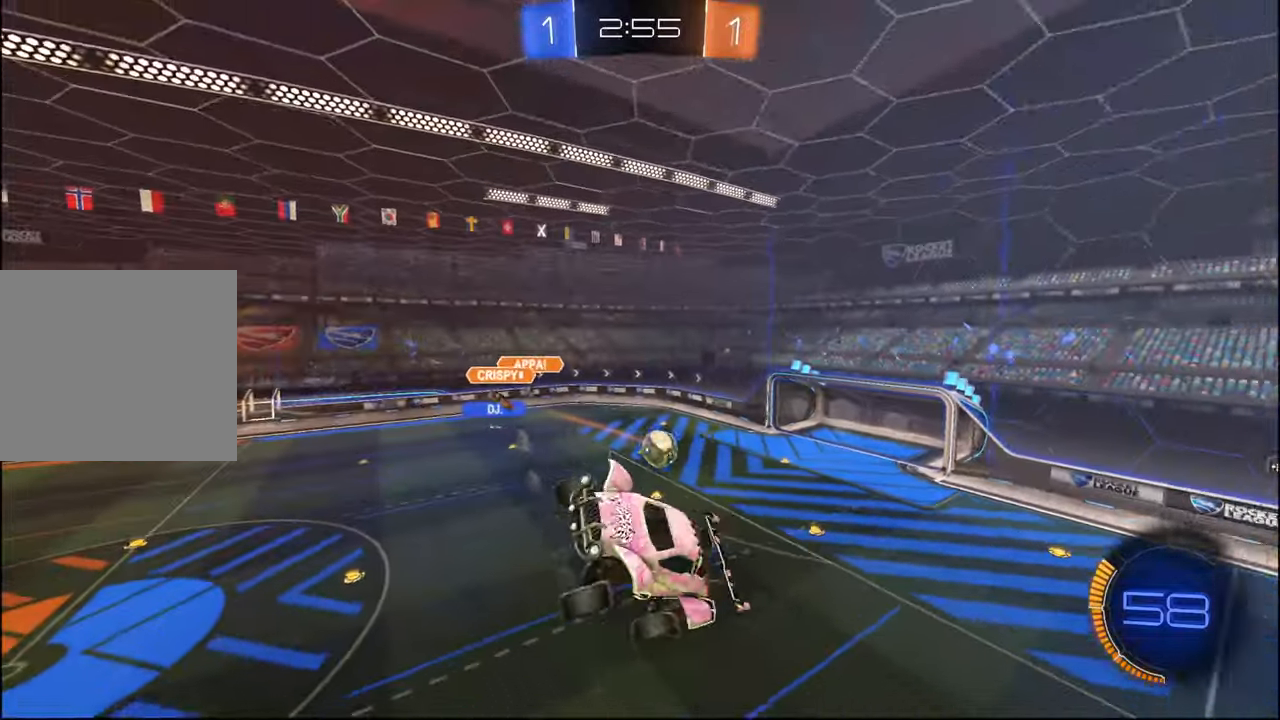
{"buttons": ["L1", "R2"], "left_stick": "center", "right_stick": "center", "events": [[17, "left_stick", "down-left"], [167, "left_stick", "down"], [284, "left_stick", "center"], [334, "left_stick", "up-left"], [467, "left_stick", "center"]]}
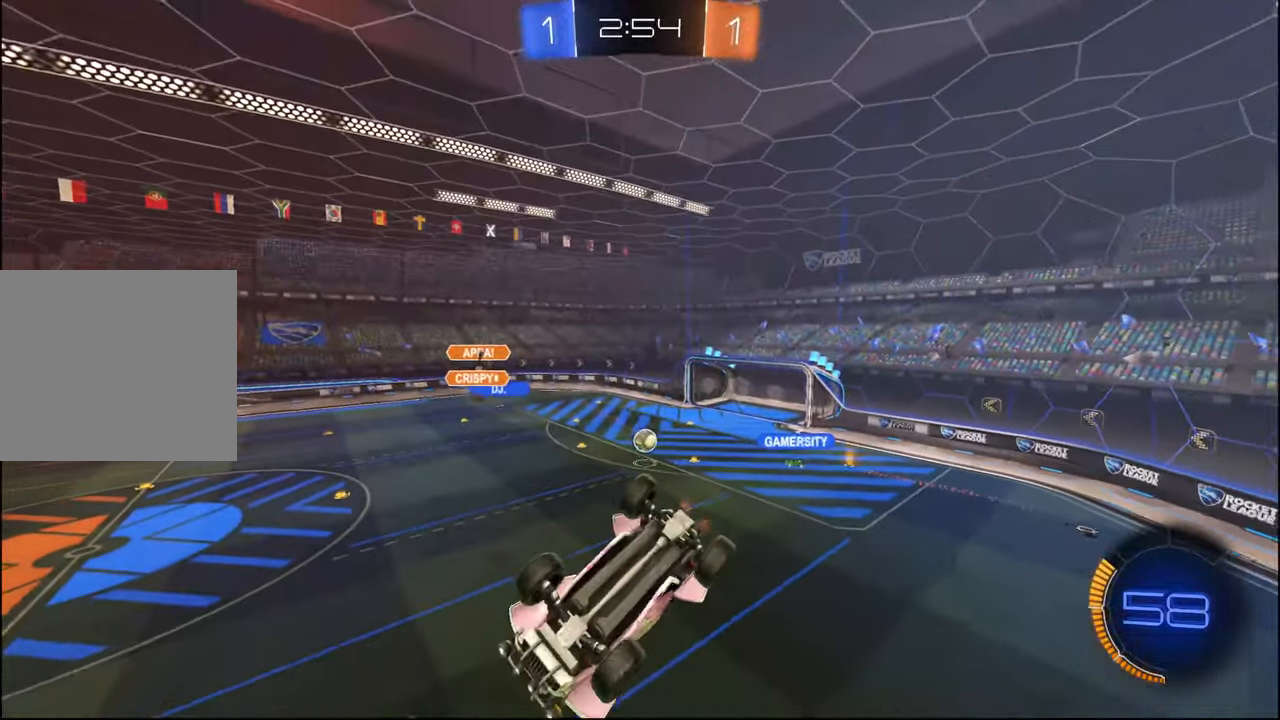
{"buttons": ["R2"], "left_stick": "right", "right_stick": "center", "events": [[150, "L1", "up"], [300, "left_stick", "right"]]}
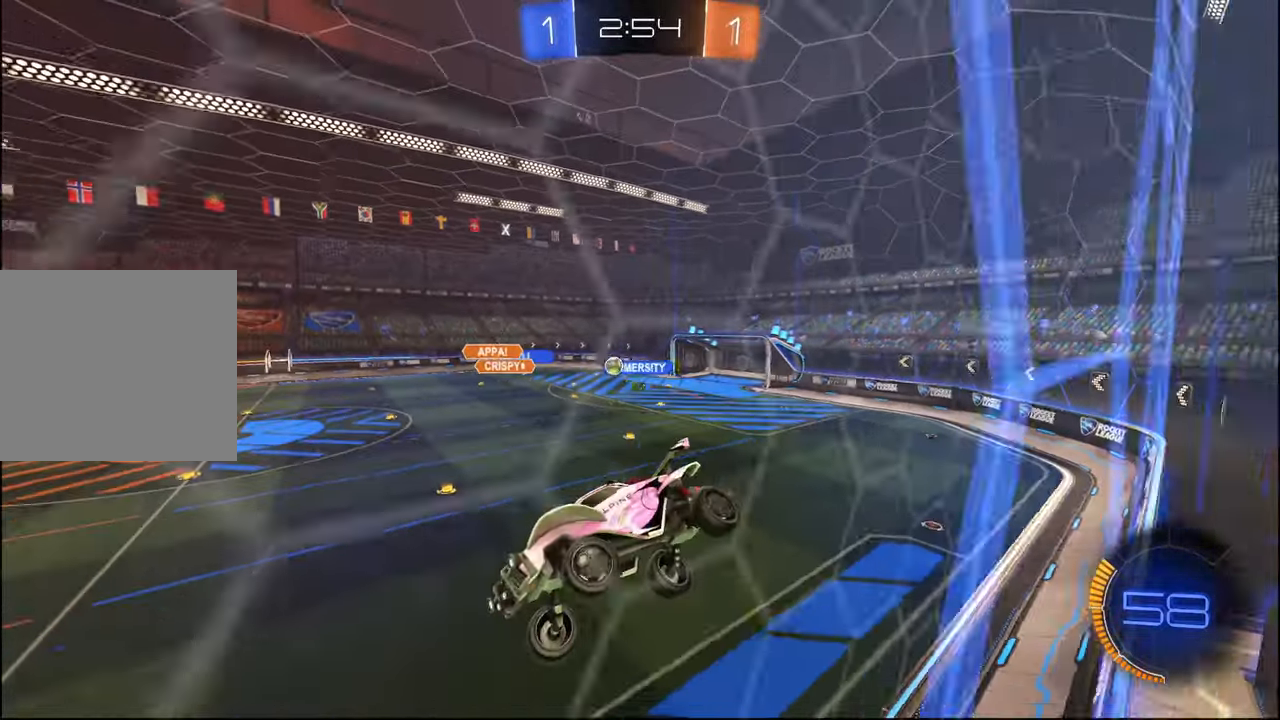
{"buttons": ["R2"], "left_stick": "right", "right_stick": "center", "events": []}
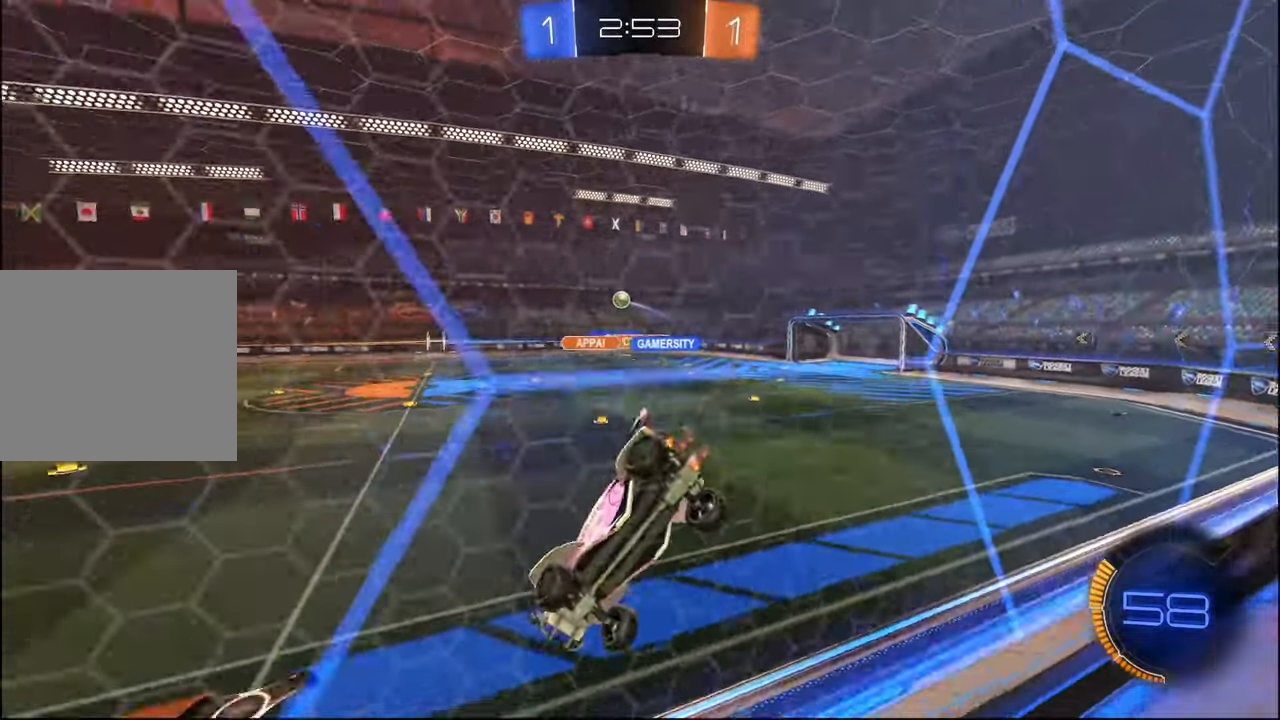
{"buttons": ["R2"], "left_stick": "center", "right_stick": "center", "events": [[134, "left_stick", "center"]]}
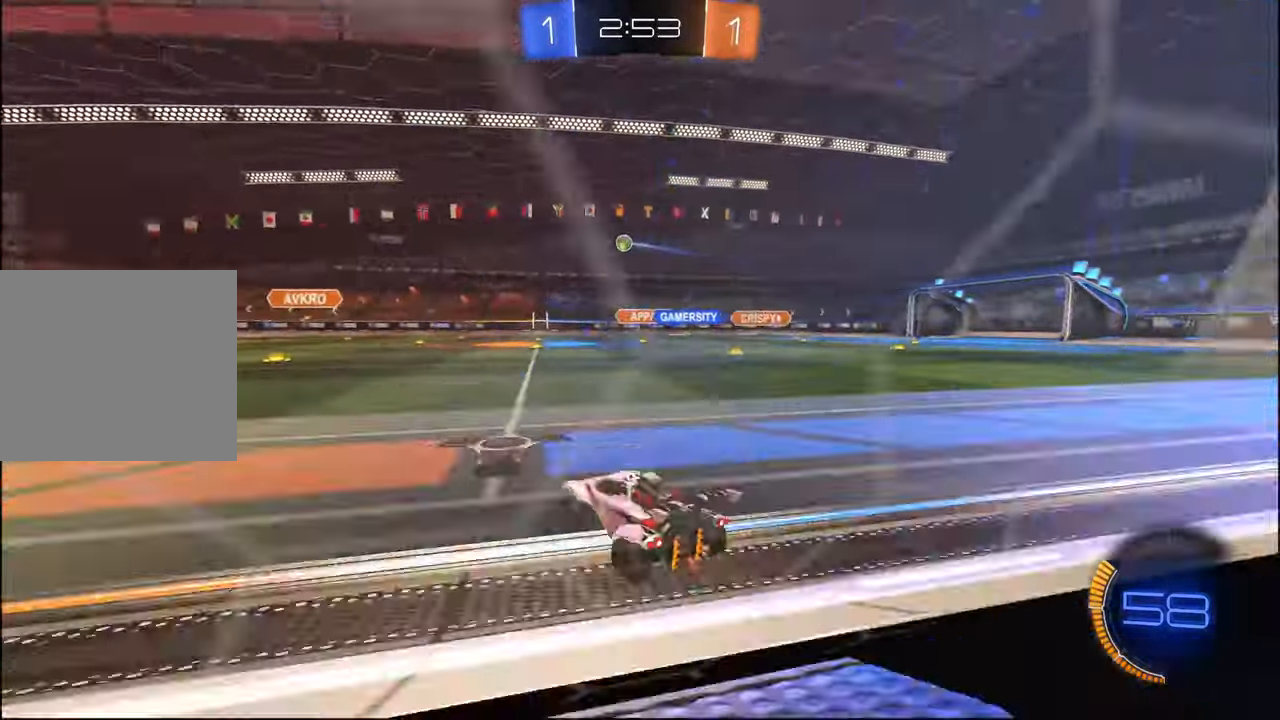
{"buttons": ["R2"], "left_stick": "right", "right_stick": "center", "events": [[50, "left_stick", "right"], [234, "left_stick", "center"], [384, "left_stick", "right"]]}